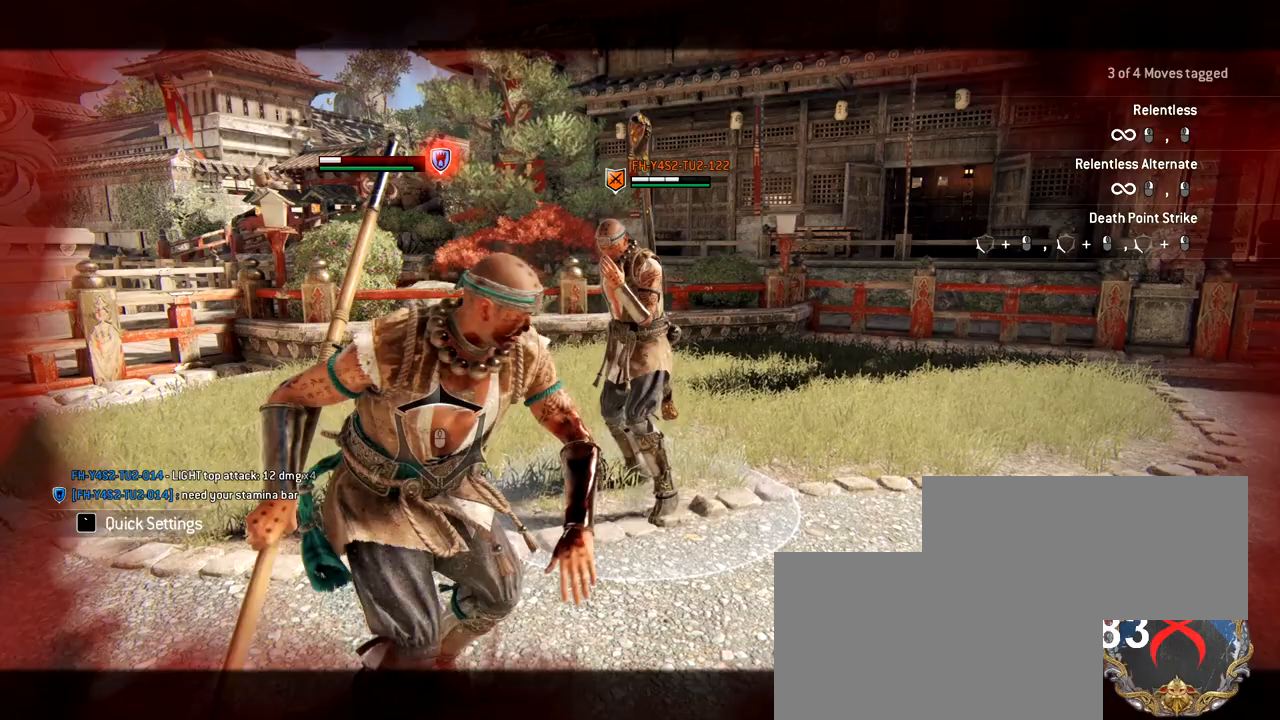
Gameplay with keyboard and mouse; each line is a JSON object with the keys and mouse buttons held at the frame after it. "events" lists presses ("down") and releases ("up") of "1", "2", "3", "4", "5", "a", "alt", "c", "caps_lock", "ctrl", "d", "e", "f", "g", "q", "r", "s", "shift", "space", "t", "tab", "v", "w", "x", "z", "mouse_left", "mouse_wheel" and "mouse_right" between this image and that frame as [ms after this image, input, new state], when the widget could be followed in between. "mouse_left", "mouse_wheel", "mouse_right" = the "left", "wheel", "right" buttons of the "mouse" list. No other keys are recorded. "wheel" means that the mouse wheel is clicked or scrolled. Not read: mouse_move.
{"keys": [], "mouse": [], "events": [[17, "mouse_left", "up"], [250, "w", "up"]]}
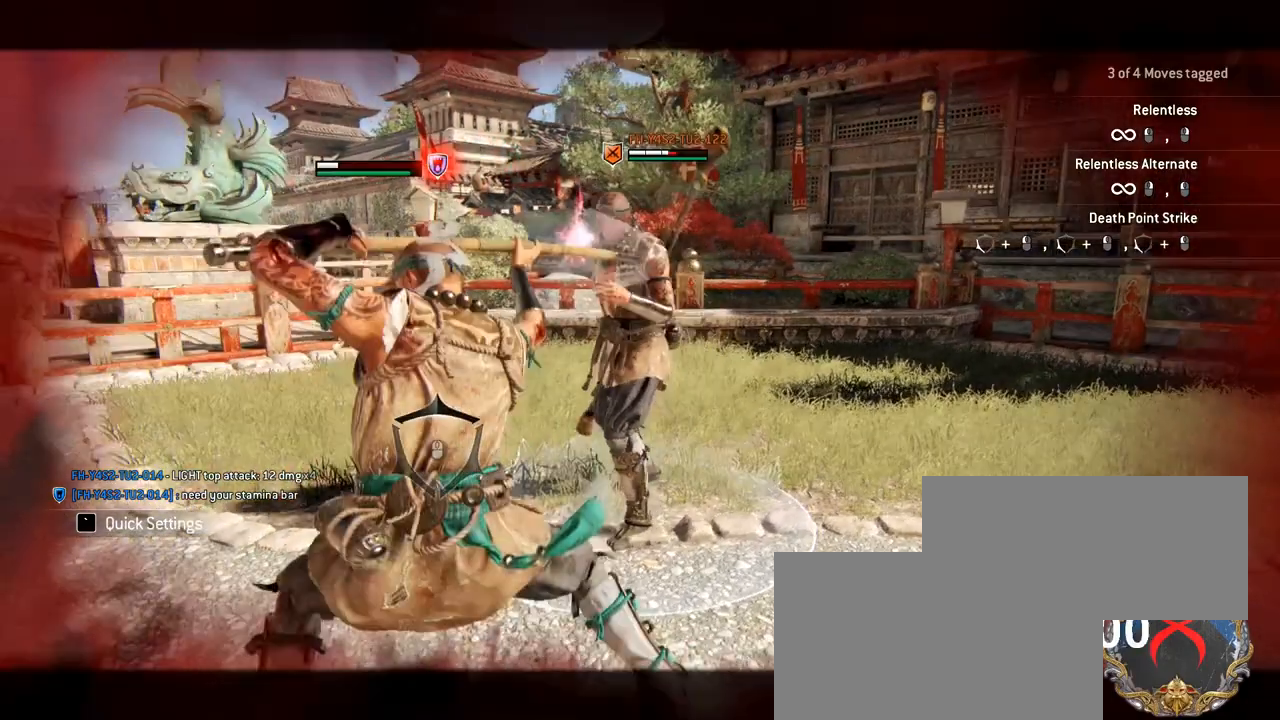
{"keys": [], "mouse": [], "events": []}
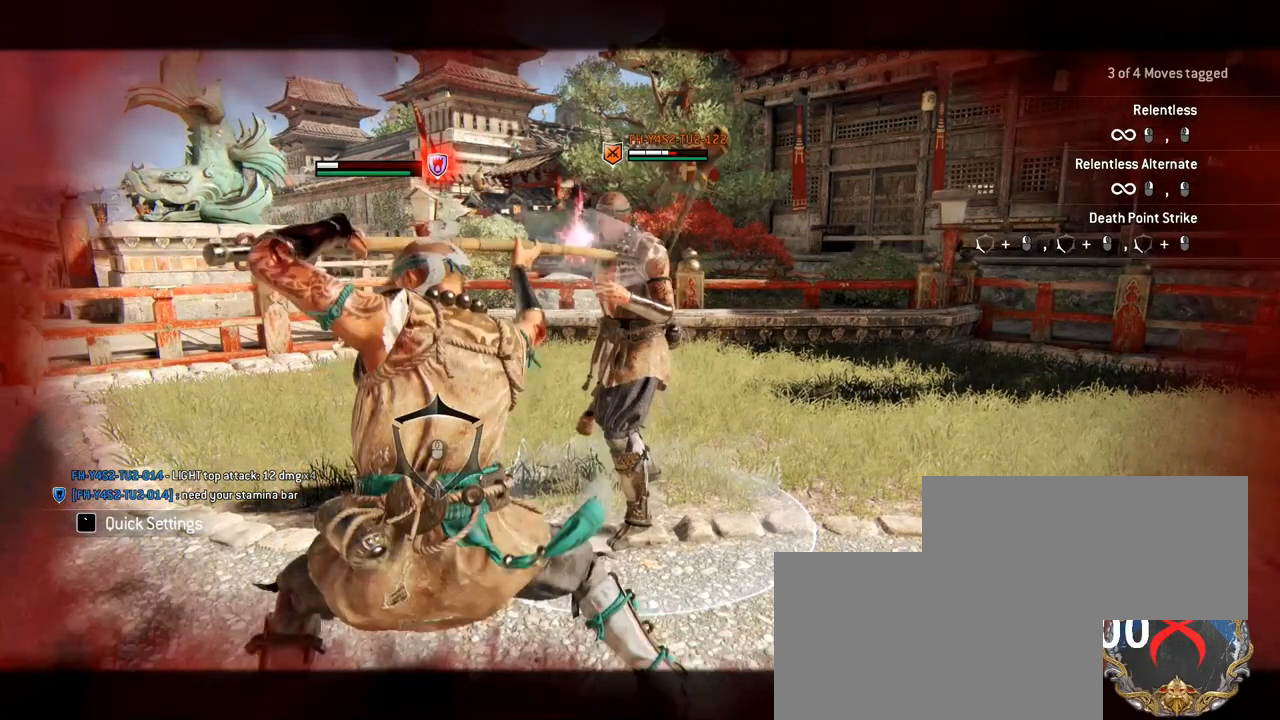
{"keys": ["w"], "mouse": [], "events": [[483, "w", "down"]]}
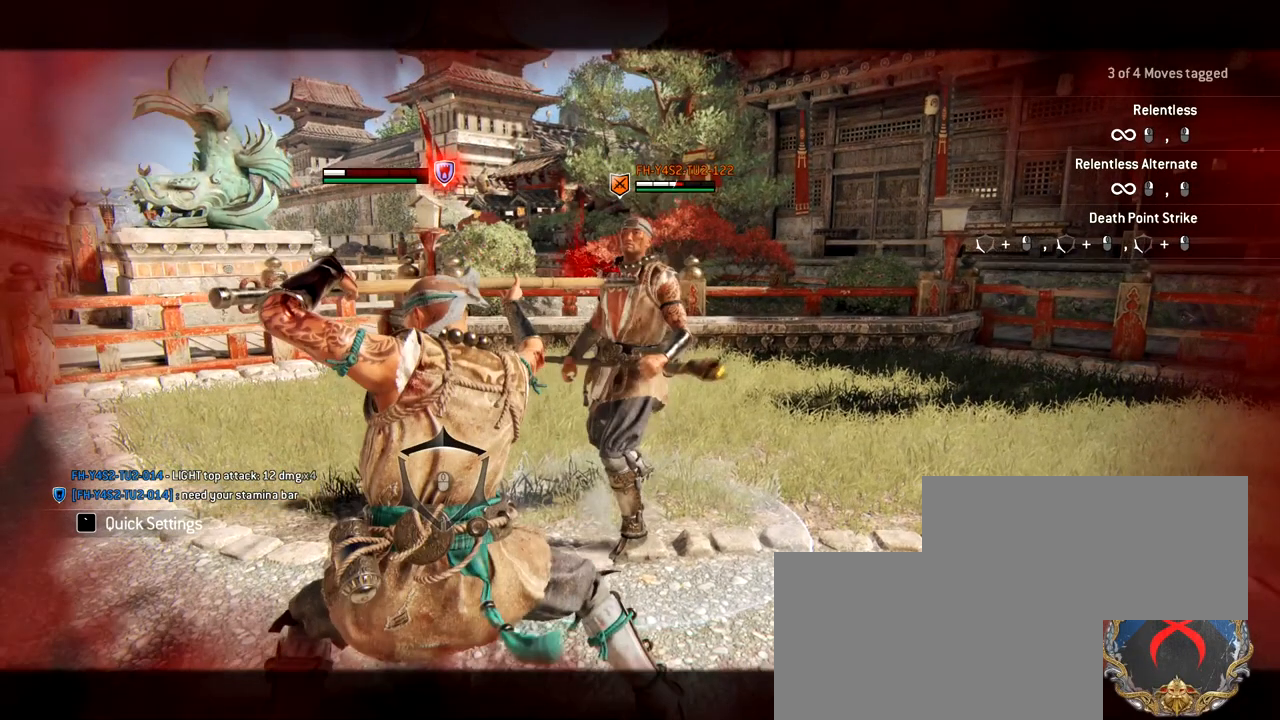
{"keys": ["w"], "mouse": [], "events": [[167, "w", "up"], [350, "w", "down"]]}
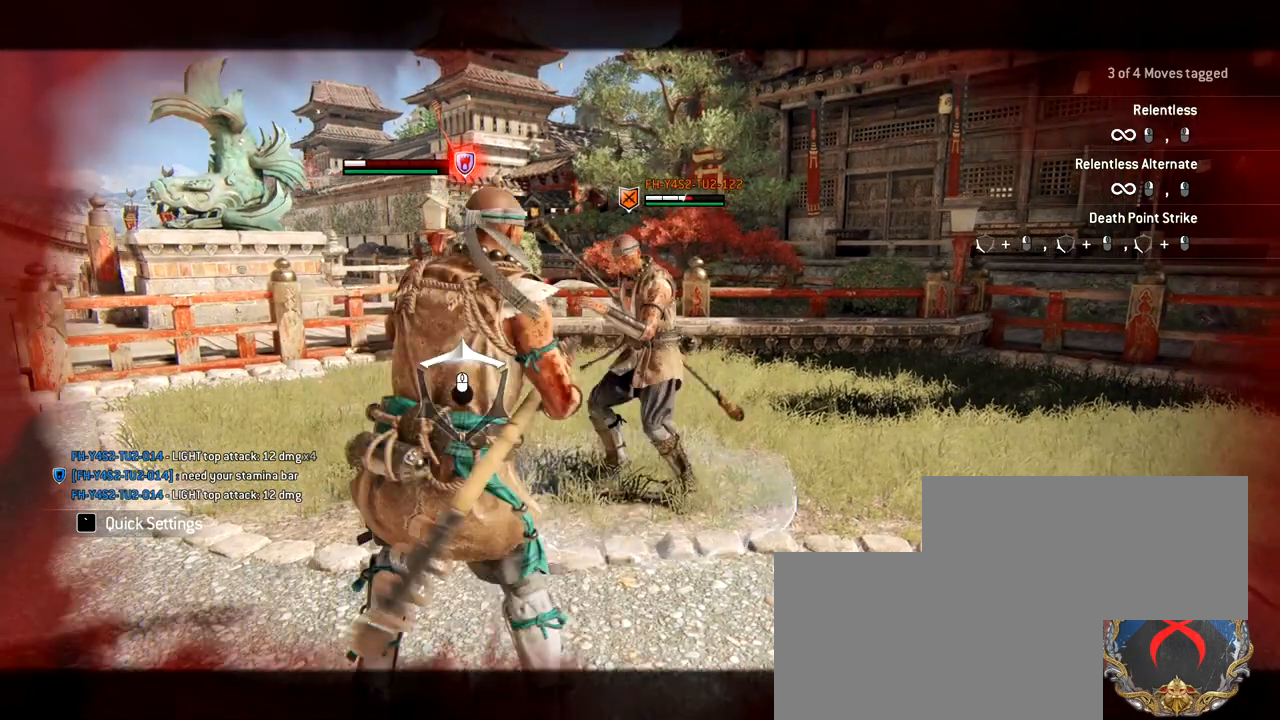
{"keys": ["w"], "mouse": [], "events": []}
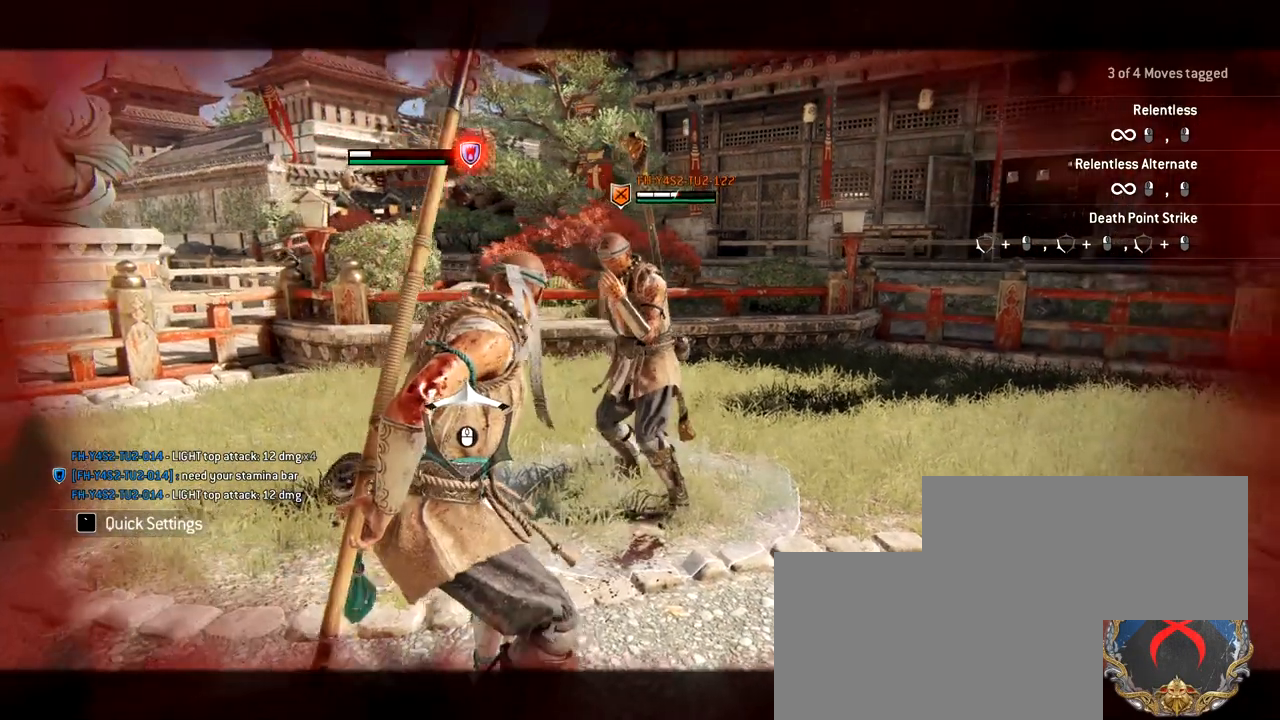
{"keys": [], "mouse": [], "events": [[17, "w", "up"]]}
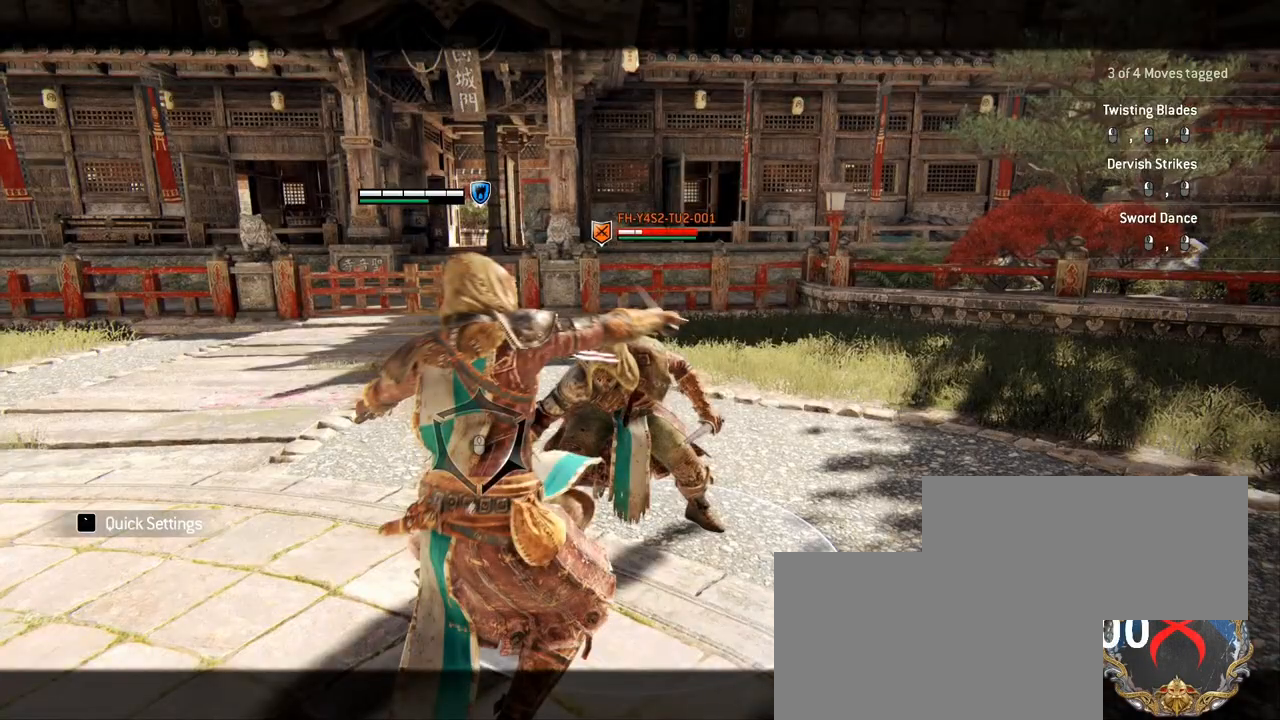
{"keys": [], "mouse": [], "events": []}
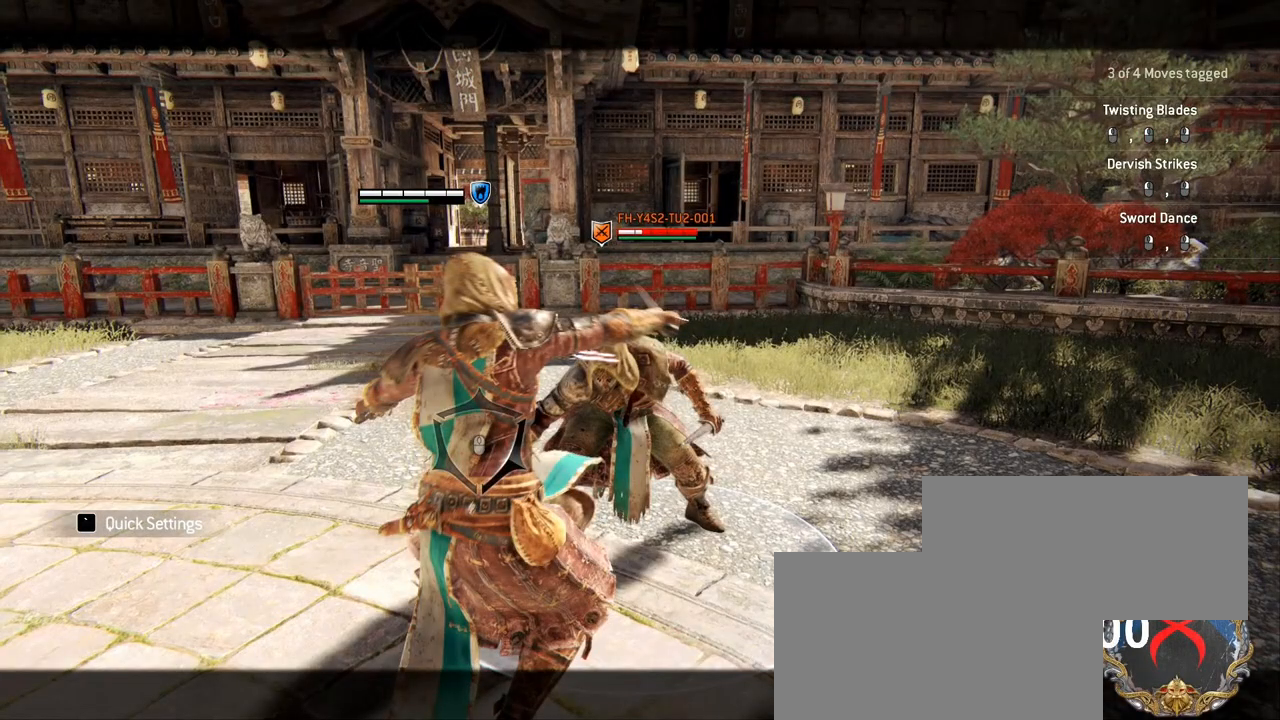
{"keys": ["w"], "mouse": [], "events": [[67, "w", "down"]]}
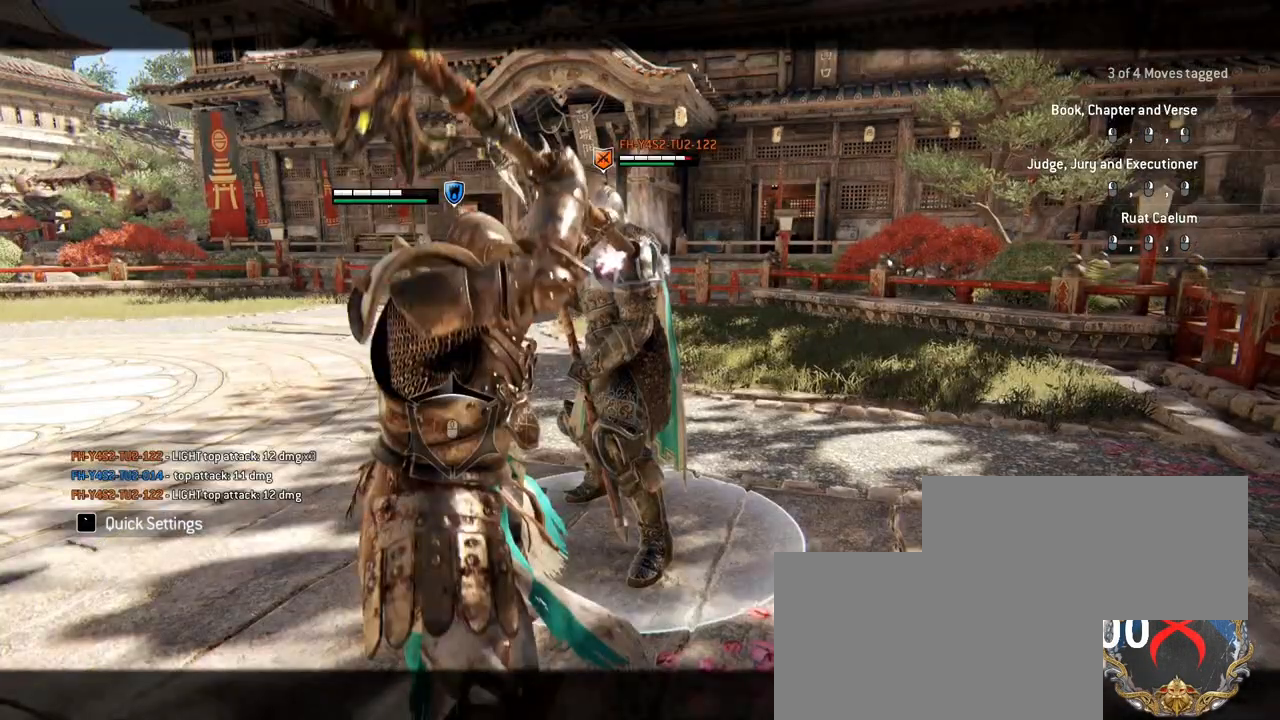
{"keys": ["w"], "mouse": [], "events": []}
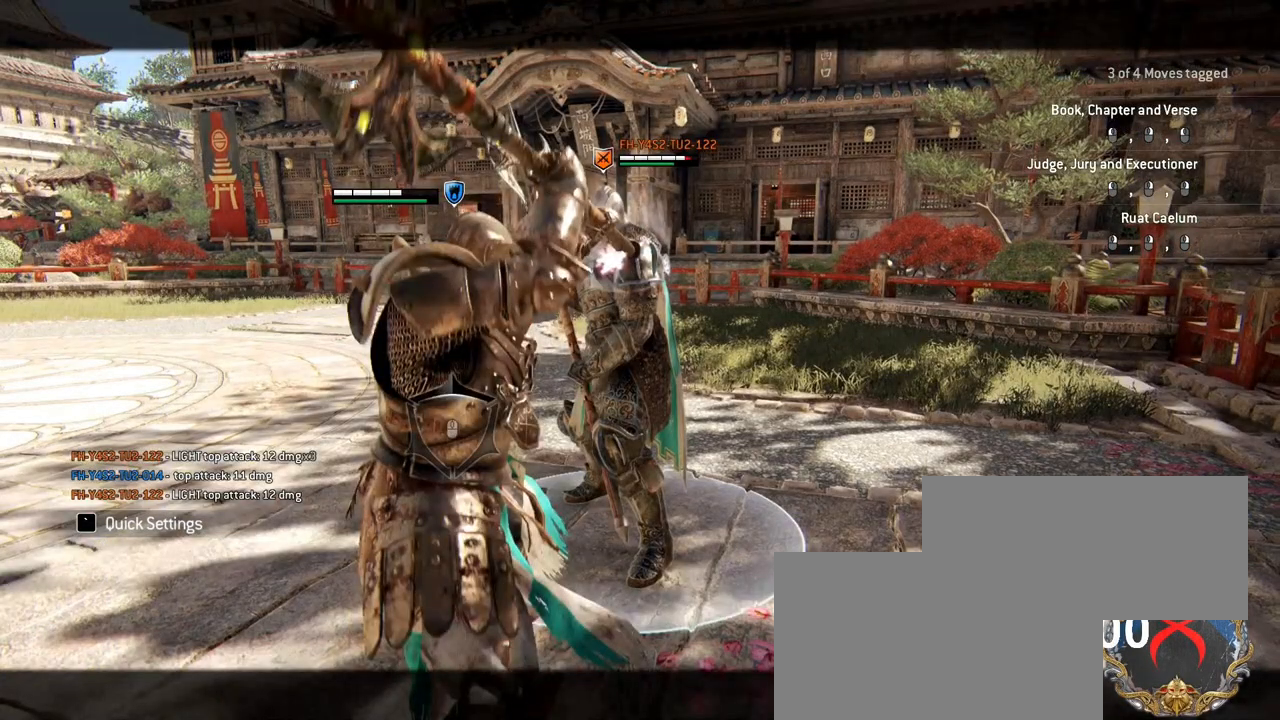
{"keys": [], "mouse": [], "events": [[83, "w", "up"]]}
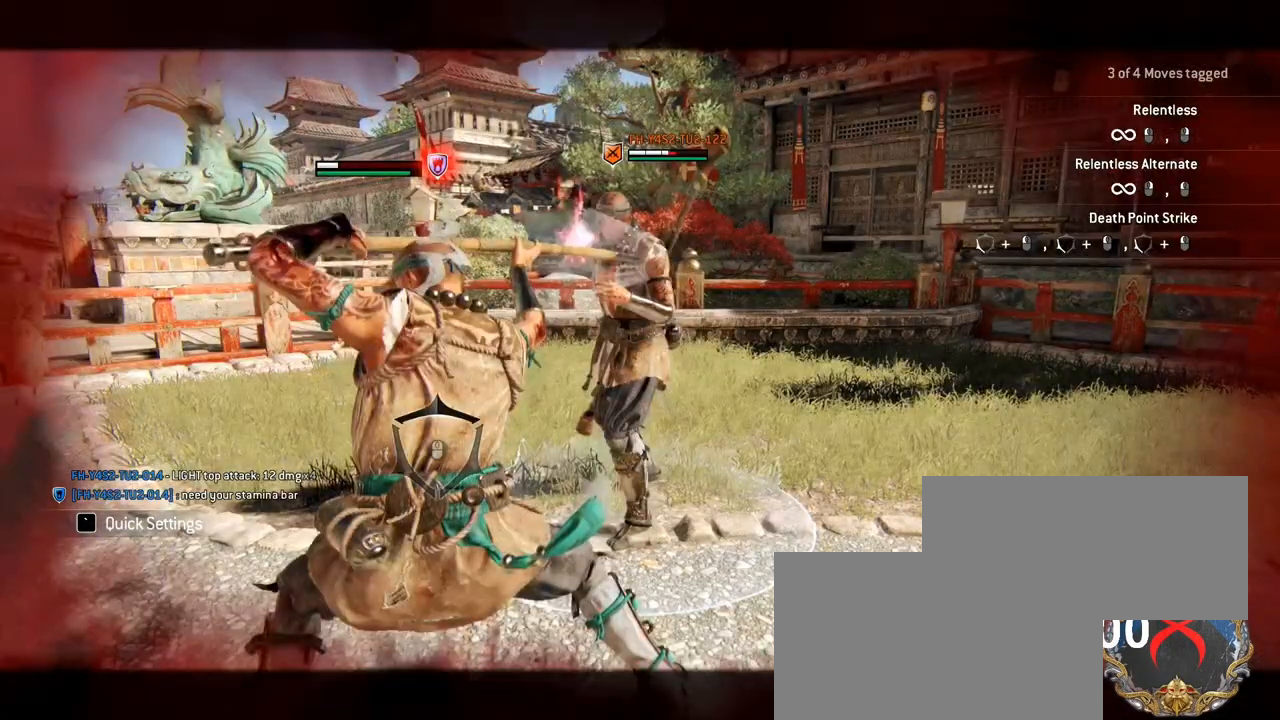
{"keys": [], "mouse": [], "events": []}
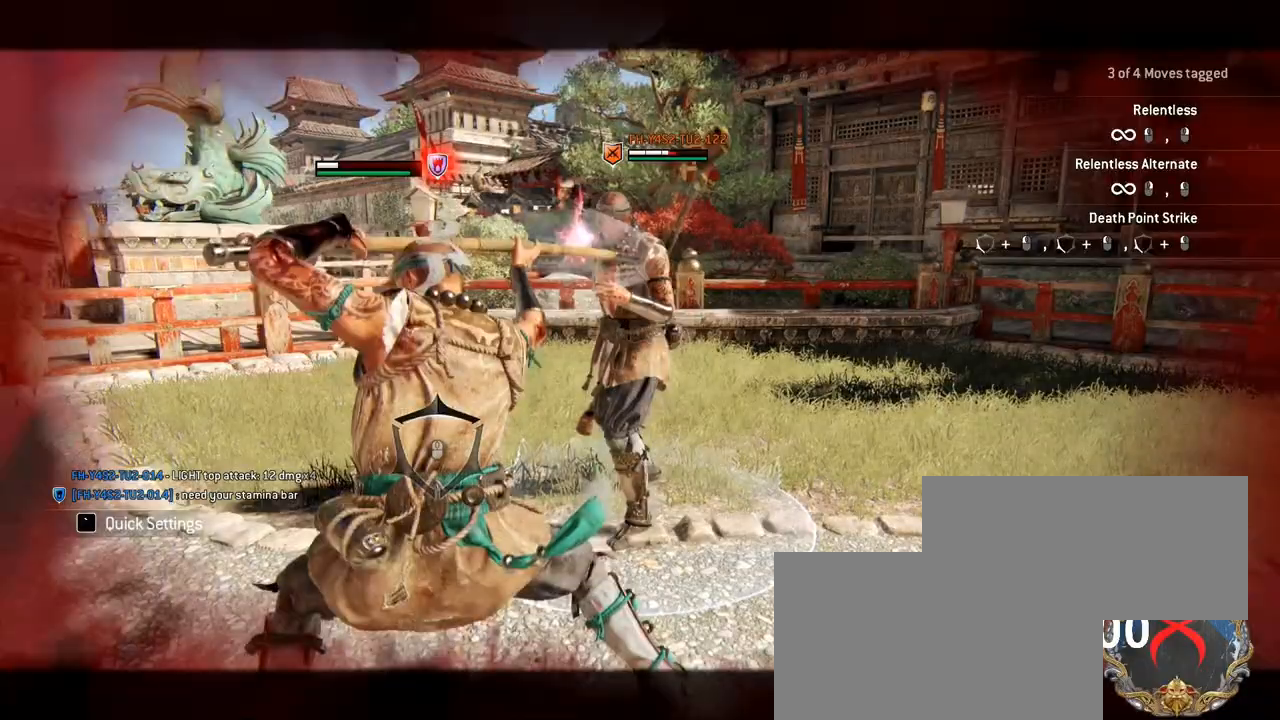
{"keys": [], "mouse": [], "events": []}
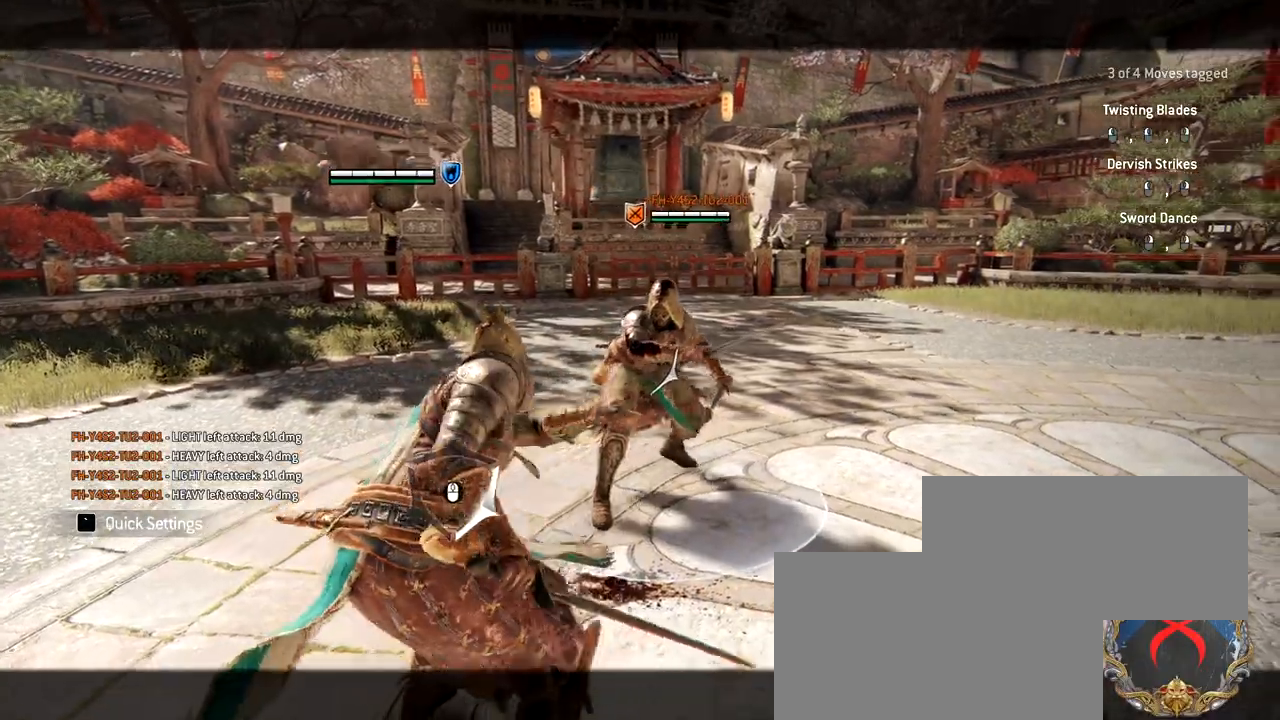
{"keys": [], "mouse": [], "events": []}
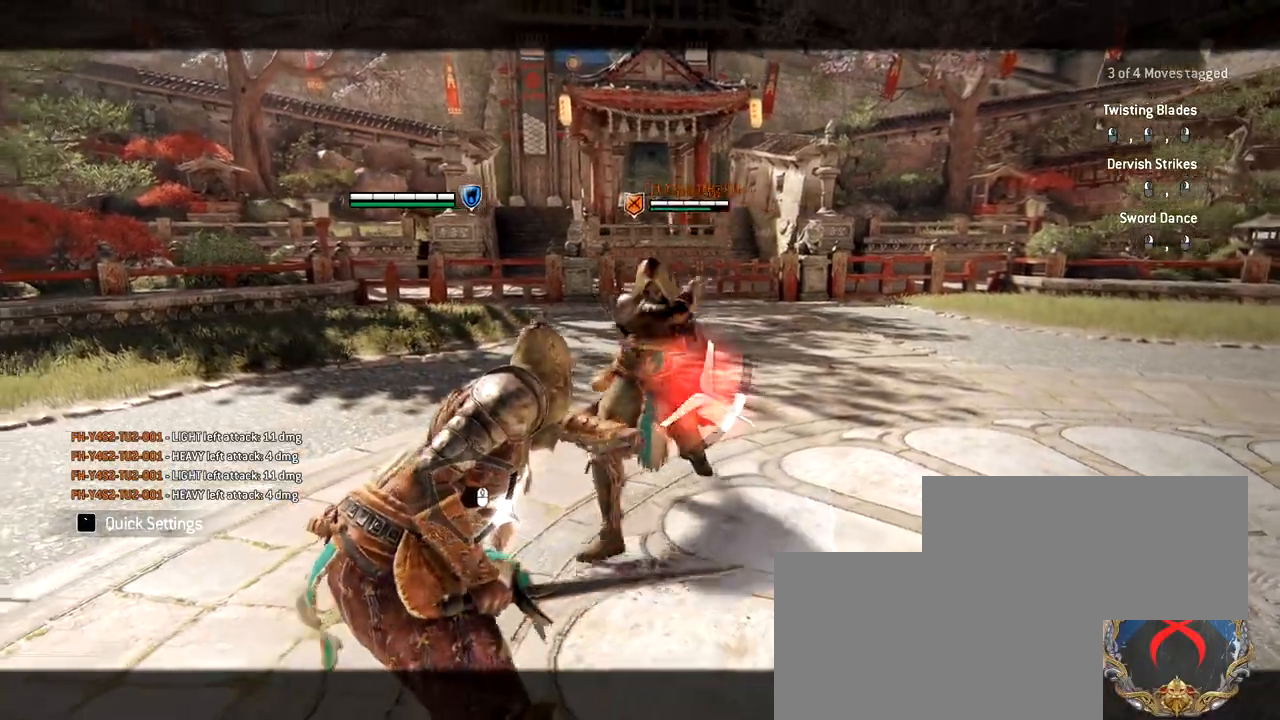
{"keys": ["d"], "mouse": [], "events": [[83, "d", "down"], [83, "mouse_right", "down"], [367, "mouse_right", "up"]]}
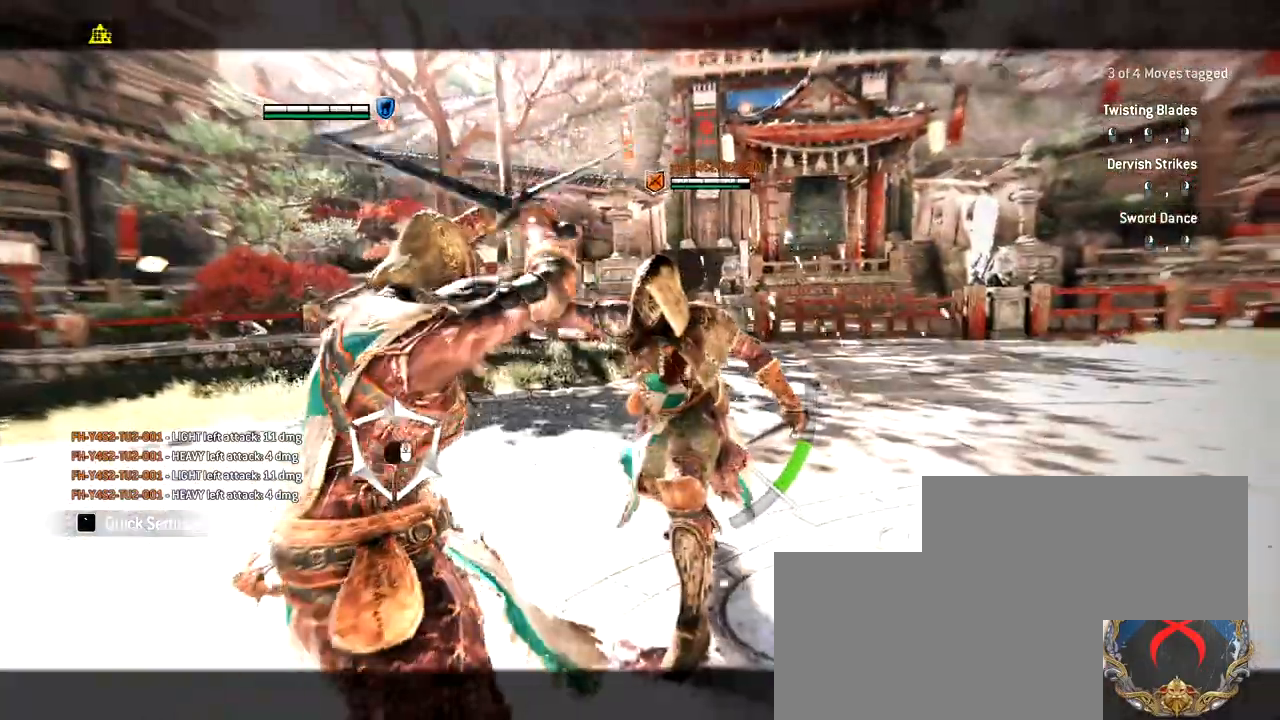
{"keys": ["d"], "mouse": ["right"], "events": [[283, "mouse_right", "down"]]}
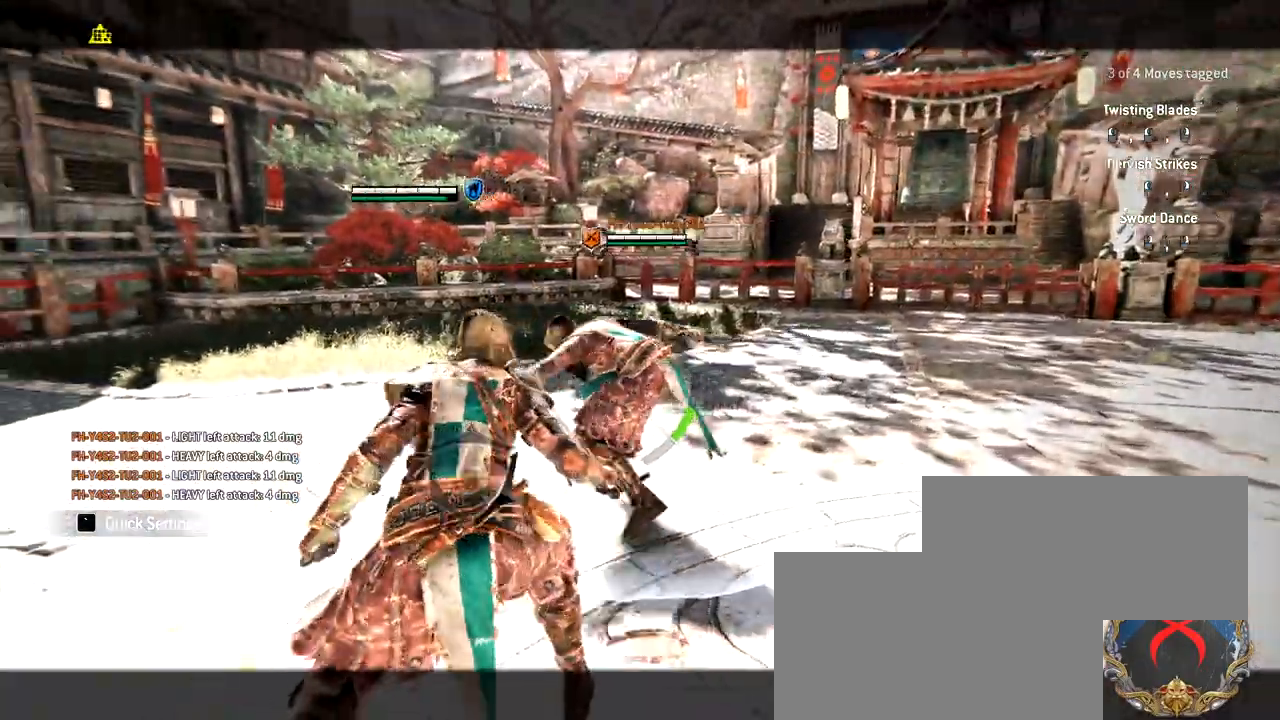
{"keys": ["d", "w"], "mouse": [], "events": [[67, "mouse_right", "up"], [350, "w", "down"]]}
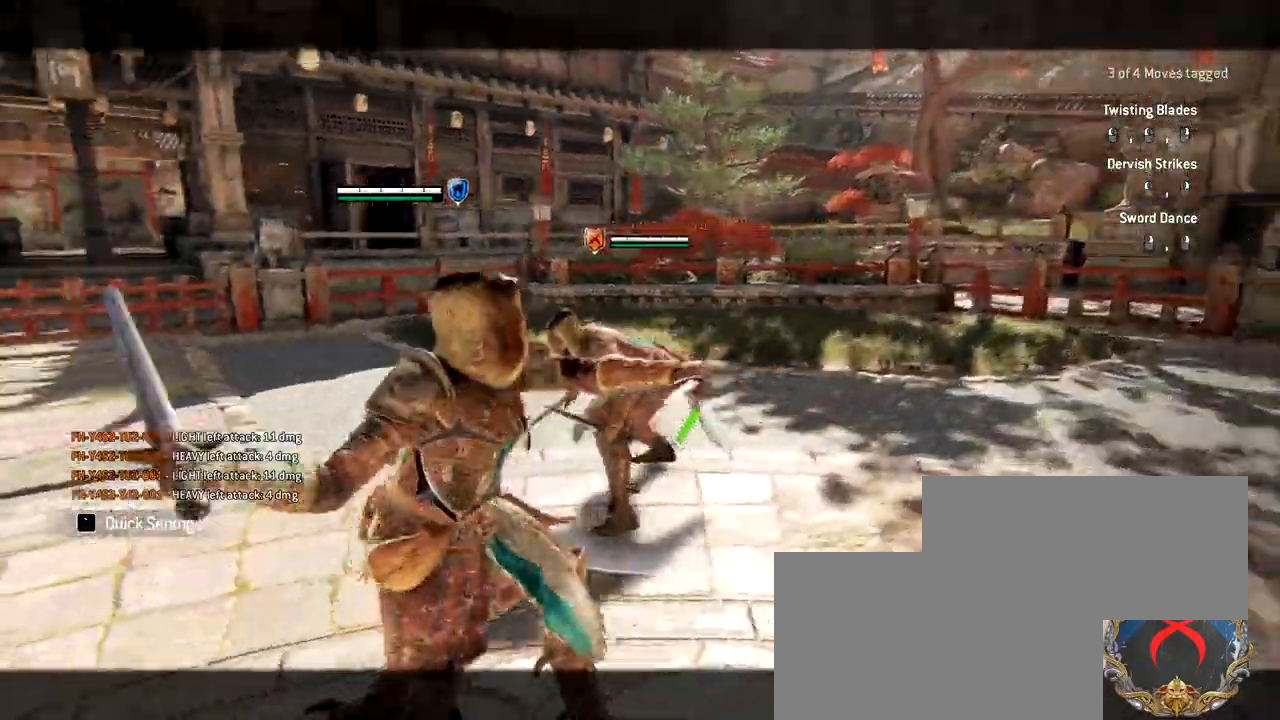
{"keys": ["w"], "mouse": [], "events": [[33, "d", "up"], [317, "mouse_left", "down"], [417, "mouse_left", "up"]]}
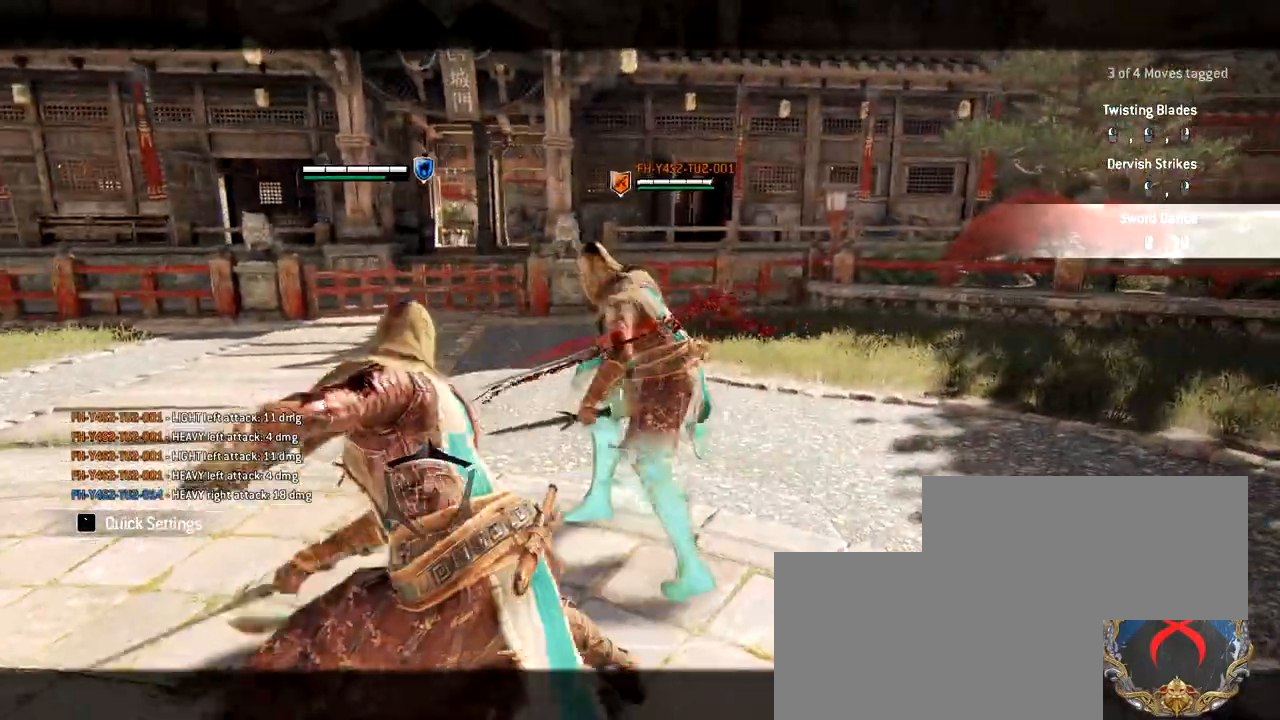
{"keys": ["a"], "mouse": [], "events": [[100, "d", "down"], [100, "w", "up"], [200, "a", "down"], [200, "w", "down"], [250, "mouse_wheel", "down"], [333, "d", "up"], [333, "w", "up"], [433, "mouse_wheel", "up"]]}
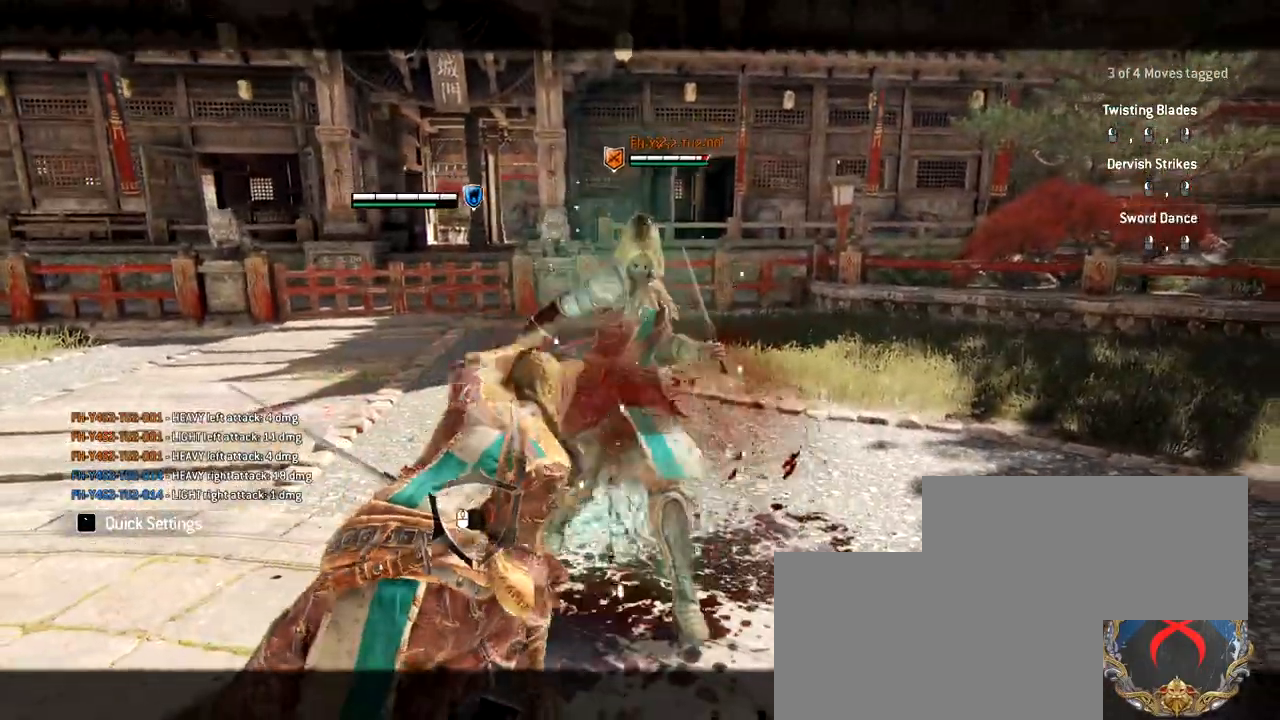
{"keys": ["a", "w"], "mouse": [], "events": [[217, "mouse_wheel", "down"], [217, "w", "down"], [283, "mouse_wheel", "up"], [350, "a", "up"], [350, "d", "down"], [500, "a", "down"], [500, "d", "up"]]}
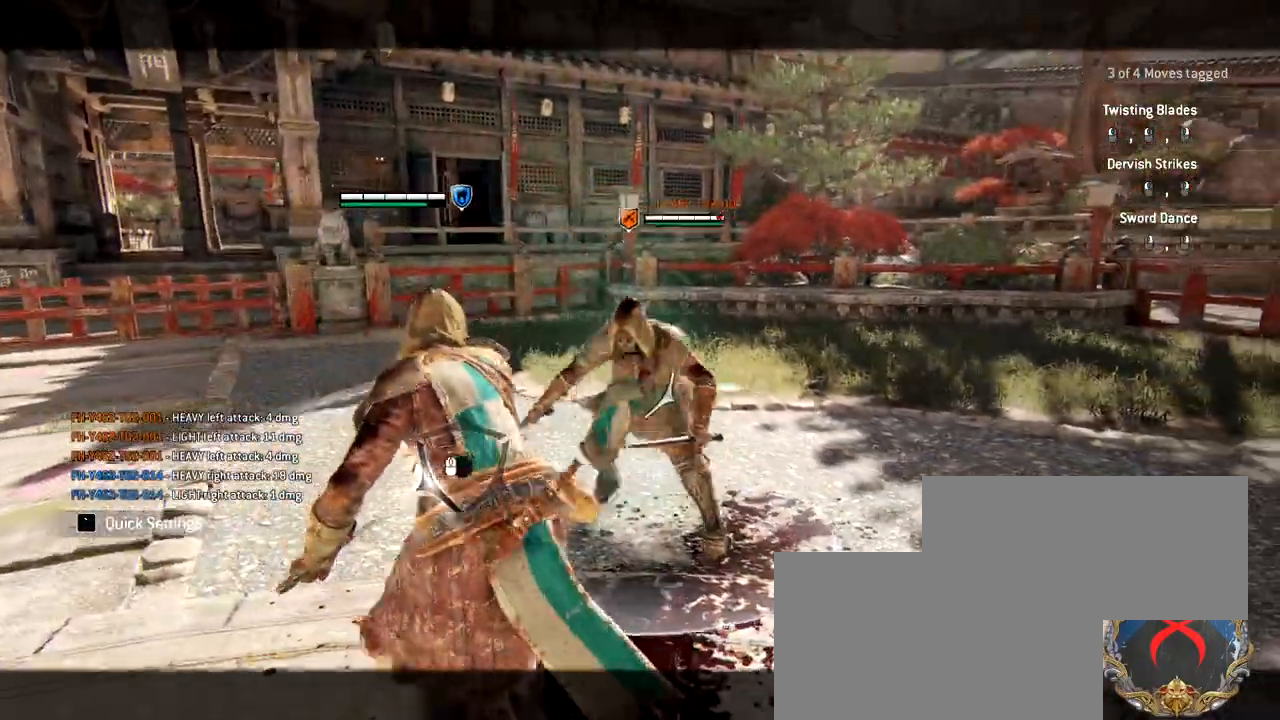
{"keys": [], "mouse": [], "events": [[367, "w", "up"], [467, "a", "up"]]}
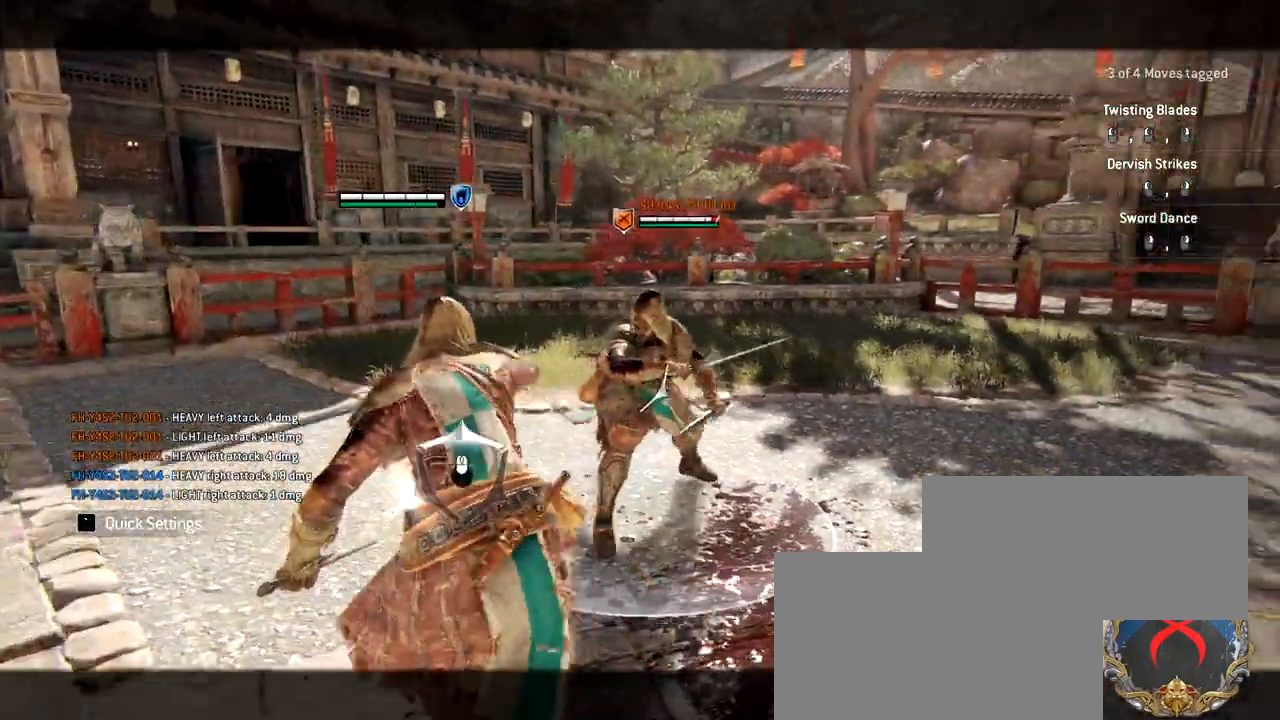
{"keys": [], "mouse": [], "events": [[200, "d", "down"], [333, "d", "up"]]}
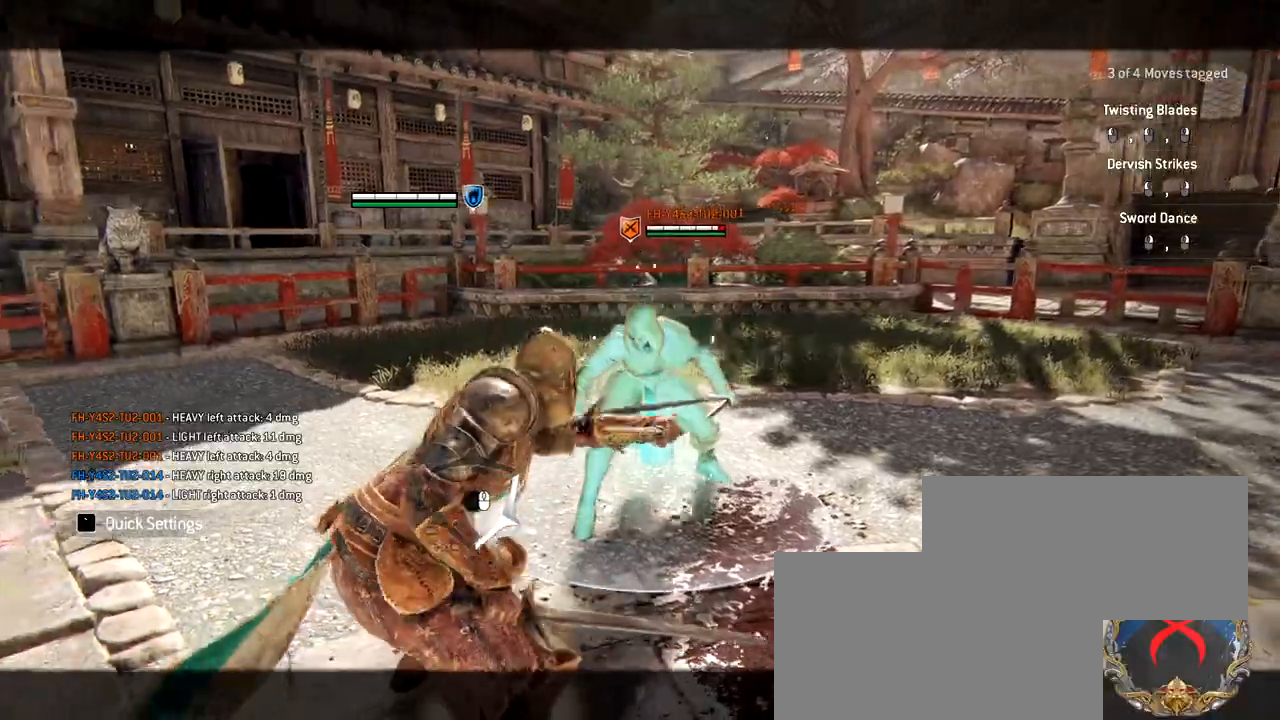
{"keys": ["d"], "mouse": ["right"], "events": [[433, "d", "down"], [433, "mouse_right", "down"]]}
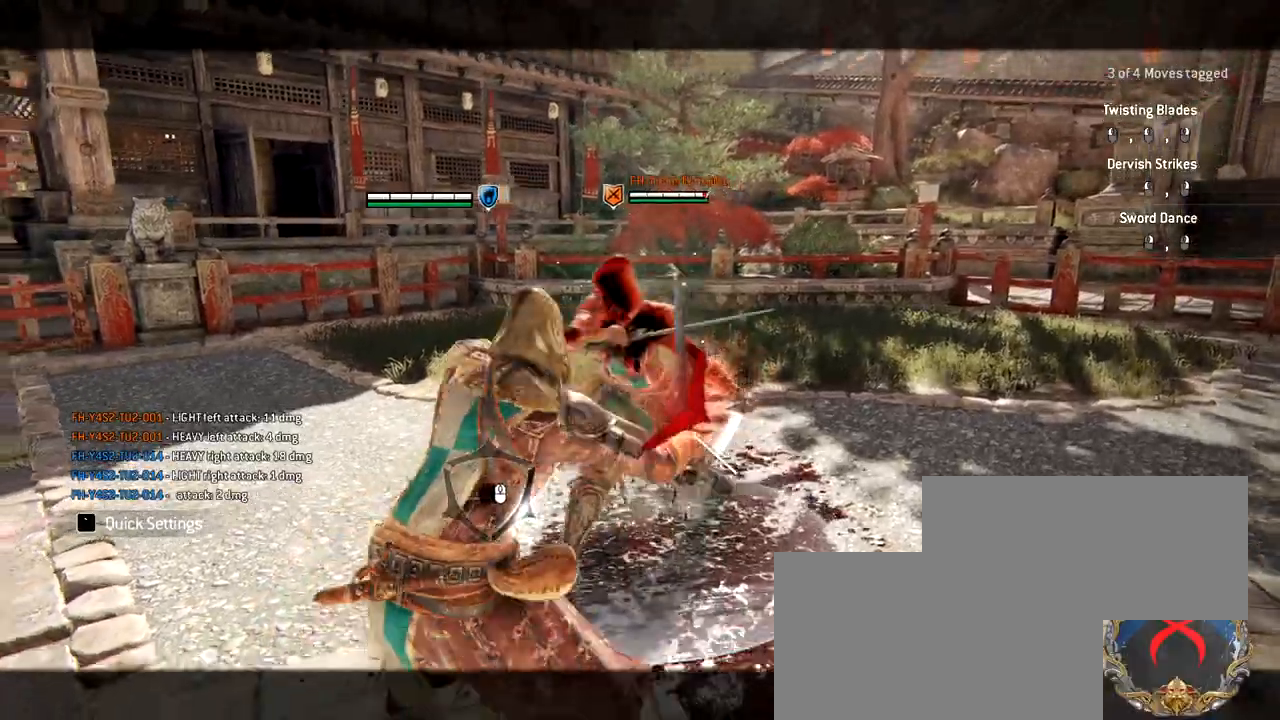
{"keys": ["w"], "mouse": [], "events": [[267, "mouse_right", "up"], [367, "w", "down"], [467, "d", "up"]]}
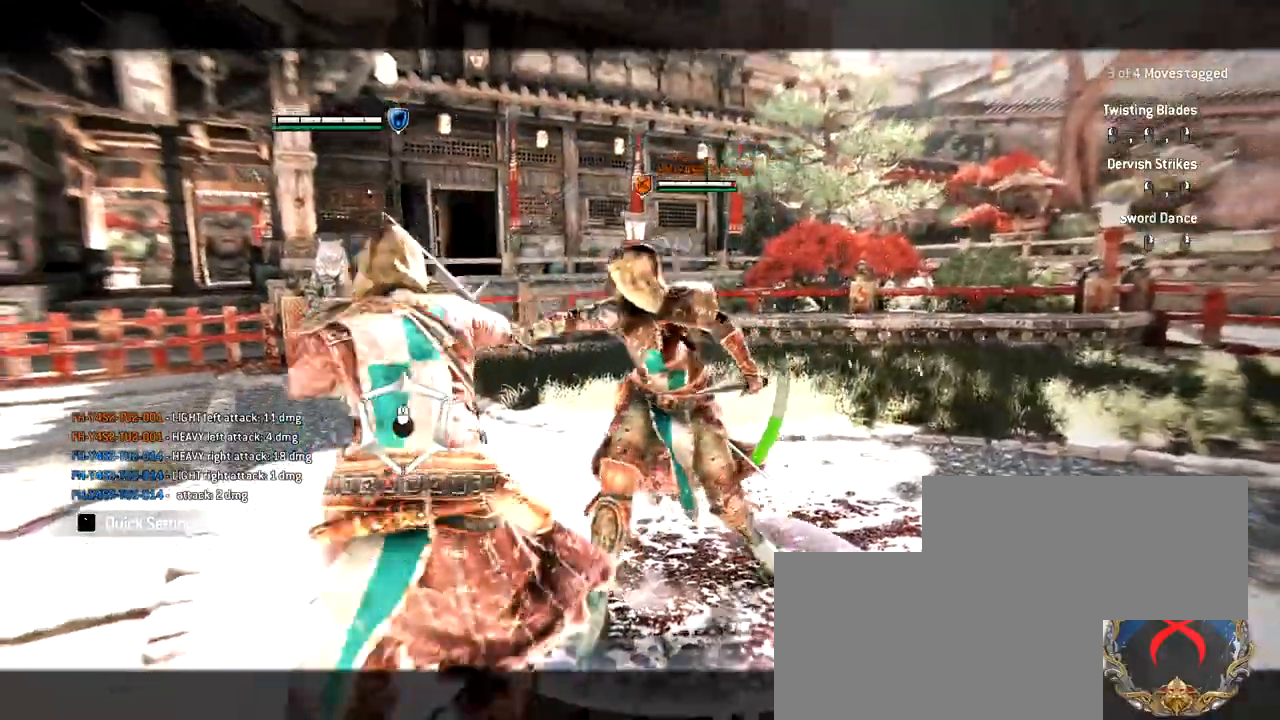
{"keys": ["w"], "mouse": [], "events": [[150, "mouse_right", "down"], [233, "mouse_right", "up"], [333, "mouse_right", "down"], [483, "mouse_right", "up"]]}
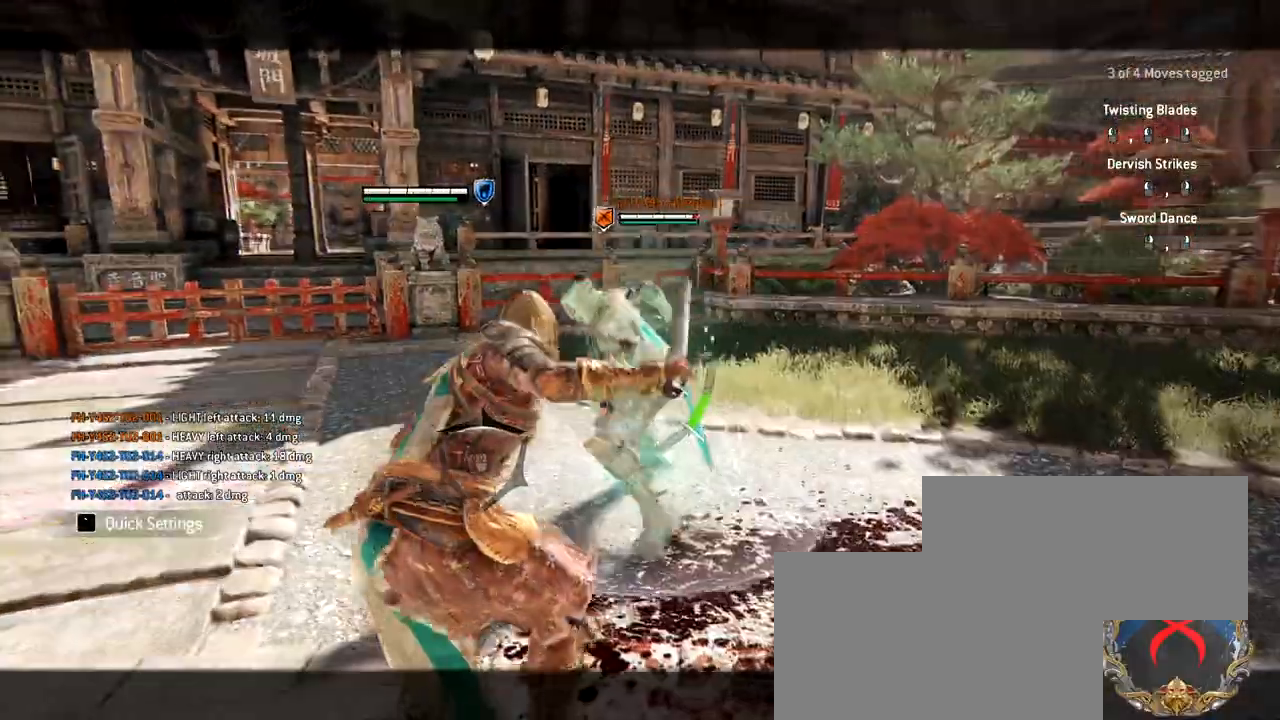
{"keys": [], "mouse": [], "events": [[450, "w", "up"]]}
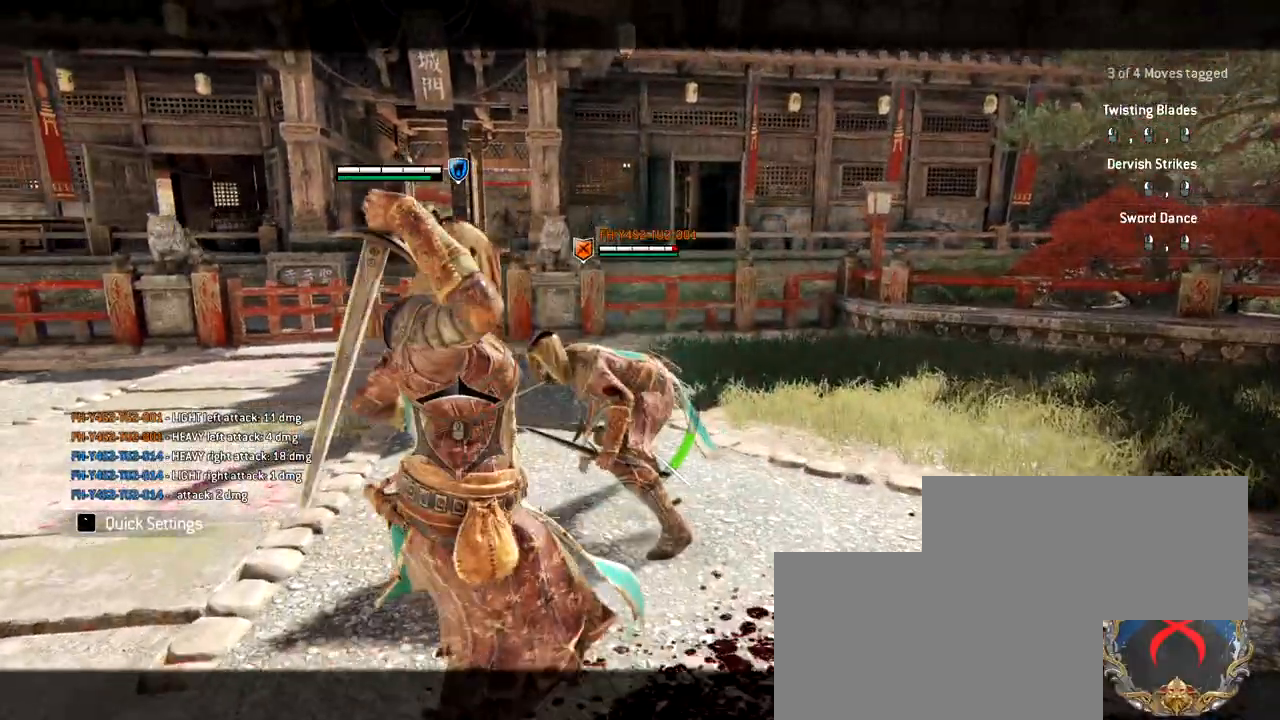
{"keys": [], "mouse": [], "events": [[350, "mouse_left", "down"], [450, "mouse_left", "up"]]}
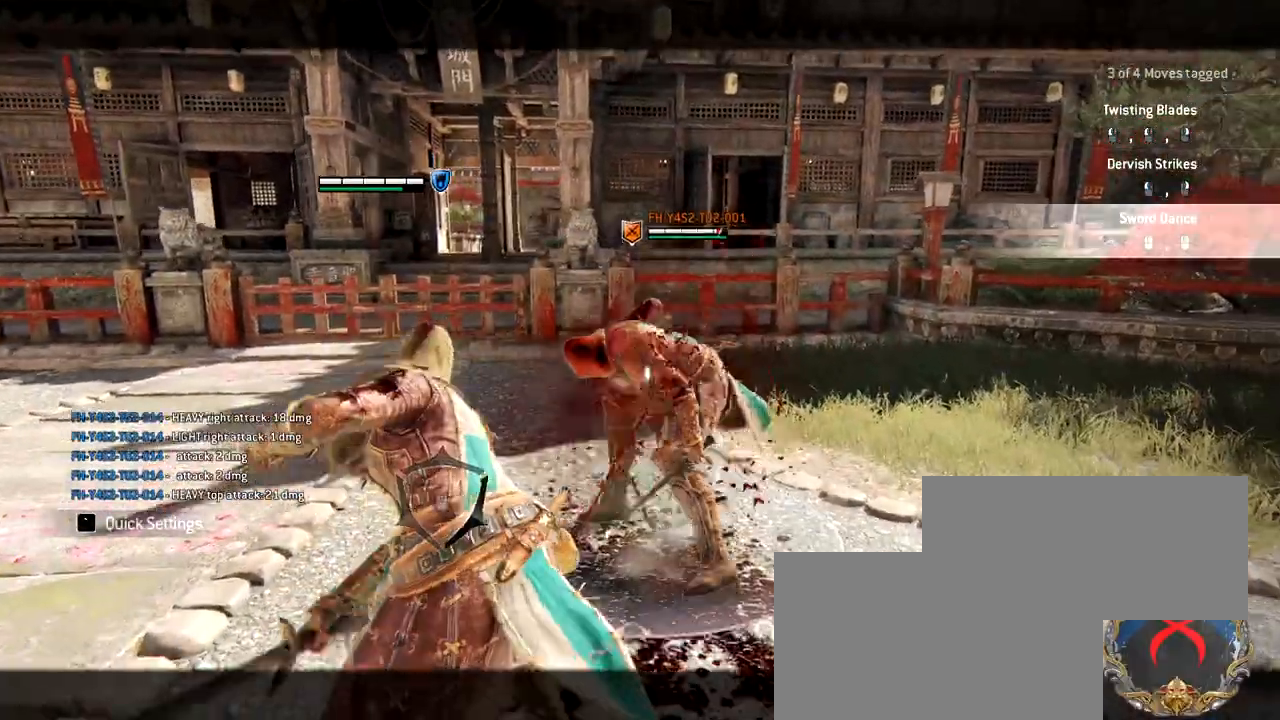
{"keys": ["s", "shift"], "mouse": ["wheel"], "events": [[283, "mouse_wheel", "down"], [333, "s", "down"], [483, "shift", "down"]]}
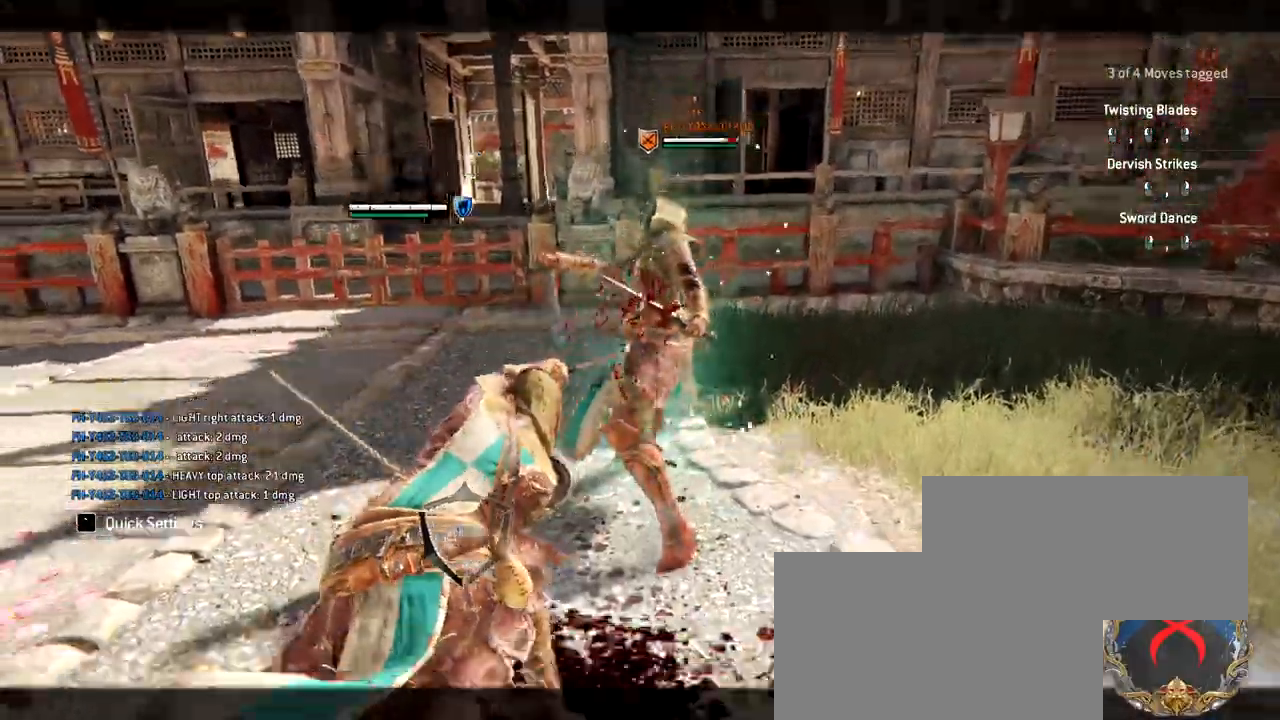
{"keys": ["s"], "mouse": [], "events": [[17, "mouse_wheel", "up"], [333, "mouse_wheel", "down"], [500, "mouse_wheel", "up"], [500, "shift", "up"]]}
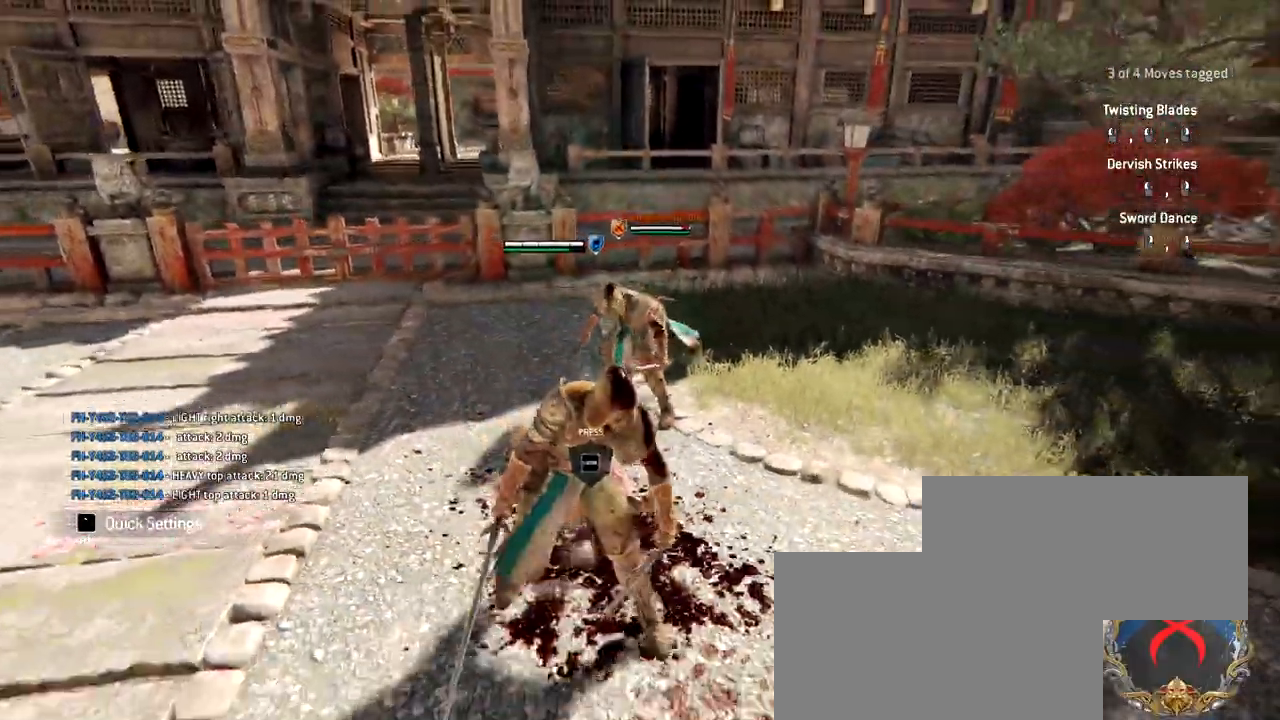
{"keys": ["s"], "mouse": [], "events": [[133, "ctrl", "down"], [317, "ctrl", "up"]]}